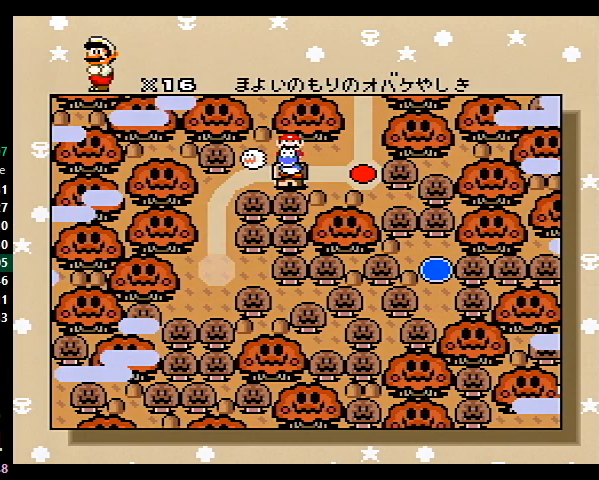
Gameplay with a controller (Nintendo layout); each line is a JSON object with the inputs held at the frame after it. "events" lists button and stick changes between this image and that frame as [ms after this image, input, new state], when the widget could be followed in between. Not read: L3 R3.
{"buttons": [], "events": []}
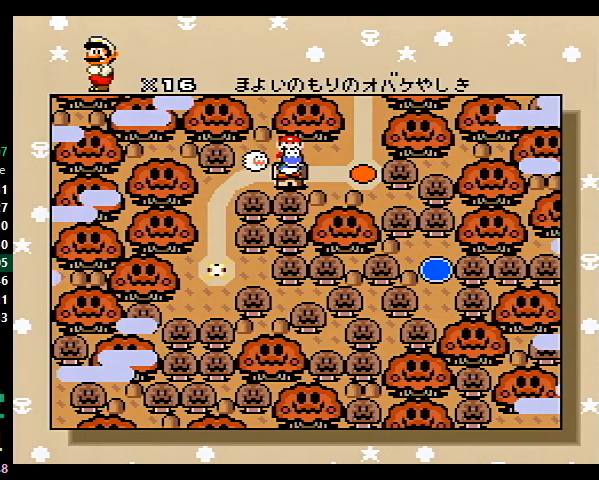
{"buttons": [], "events": []}
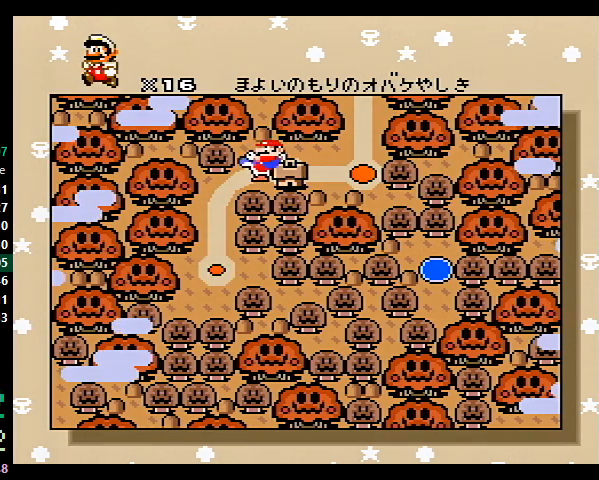
{"buttons": ["A"], "events": [[200, "B", "down"], [233, "B", "up"], [267, "B", "down"], [300, "A", "down"], [300, "B", "up"], [367, "A", "up"], [367, "B", "down"], [400, "A", "down"], [433, "B", "up"], [467, "A", "up"], [467, "B", "down"], [500, "A", "down"], [500, "B", "up"]]}
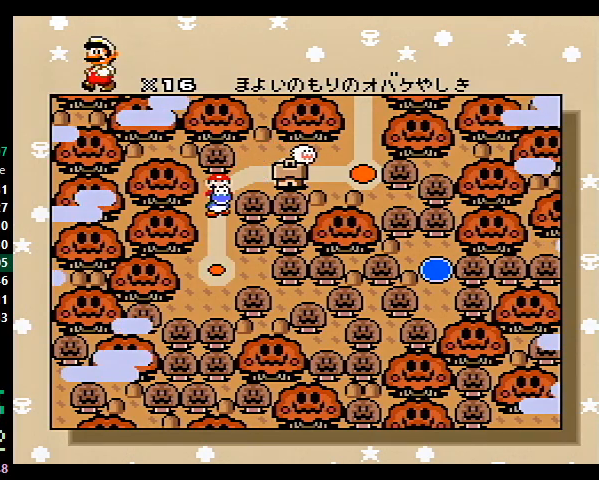
{"buttons": [], "events": [[67, "A", "up"], [67, "B", "down"], [100, "A", "down"], [100, "B", "up"], [133, "A", "up"], [133, "B", "down"], [167, "A", "down"], [167, "B", "up"], [200, "A", "up"], [233, "B", "down"], [267, "B", "up"], [333, "A", "down"], [400, "A", "up"], [400, "B", "down"], [433, "A", "down"], [467, "B", "up"], [500, "A", "up"]]}
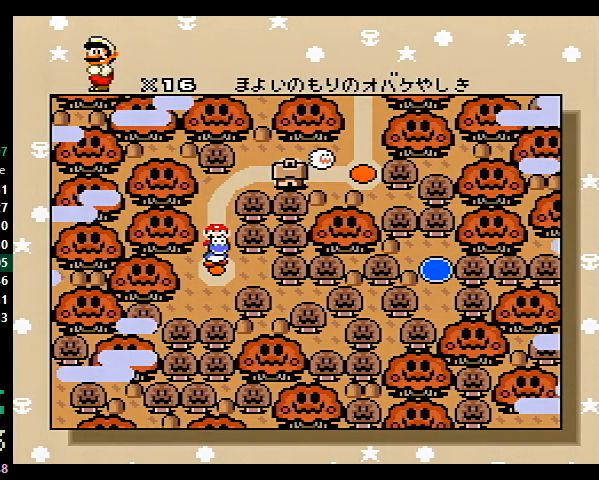
{"buttons": ["A"], "events": [[33, "B", "down"], [67, "A", "down"], [67, "B", "up"], [100, "A", "up"], [100, "B", "down"], [133, "A", "down"], [133, "B", "up"], [167, "A", "up"], [167, "B", "down"], [200, "A", "down"], [200, "B", "up"], [267, "A", "up"], [267, "B", "down"], [300, "A", "down"], [300, "B", "up"], [333, "A", "up"], [367, "B", "down"], [400, "A", "down"], [400, "B", "up"], [433, "A", "up"], [433, "B", "down"], [467, "B", "up"], [500, "A", "down"]]}
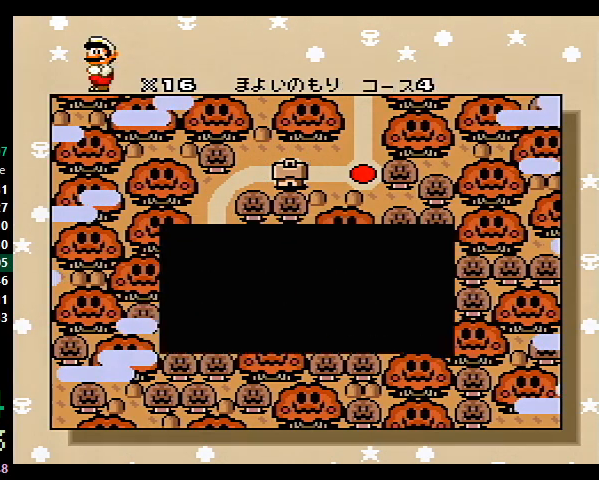
{"buttons": ["A"], "events": [[33, "A", "up"], [33, "B", "down"], [67, "A", "down"], [67, "B", "up"], [100, "A", "up"], [167, "A", "down"], [200, "A", "up"], [200, "B", "down"], [233, "A", "down"], [233, "B", "up"], [267, "A", "up"], [300, "B", "down"], [333, "A", "down"], [333, "B", "up"], [367, "A", "up"], [367, "B", "down"], [500, "A", "down"], [500, "B", "up"]]}
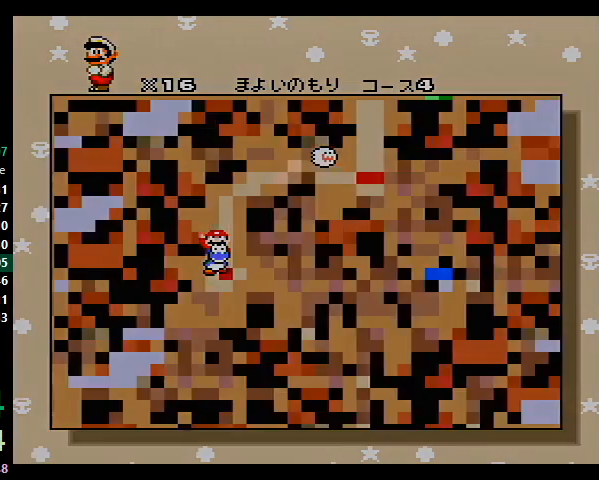
{"buttons": [], "events": [[67, "A", "up"]]}
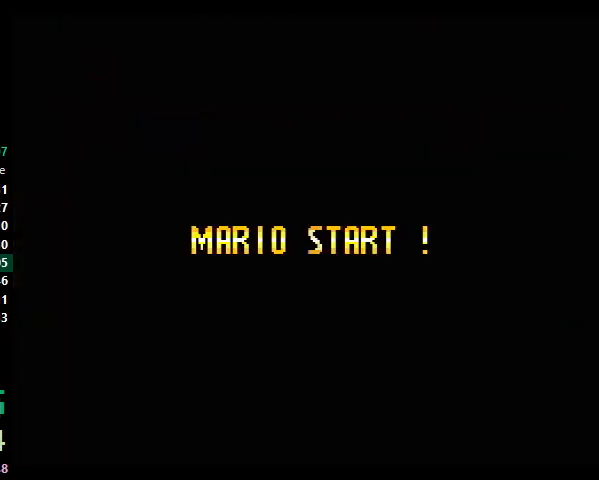
{"buttons": [], "events": []}
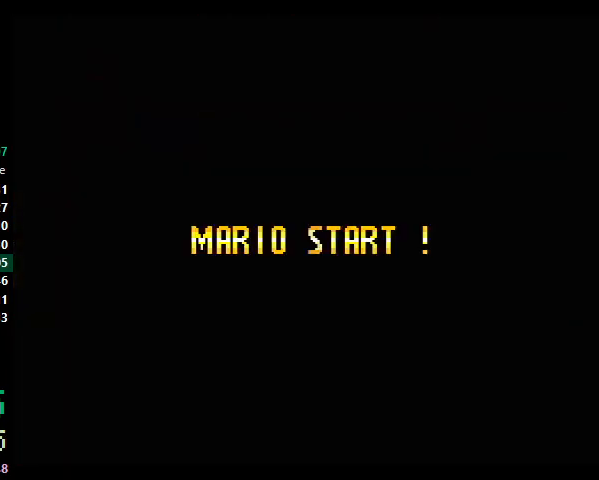
{"buttons": [], "events": []}
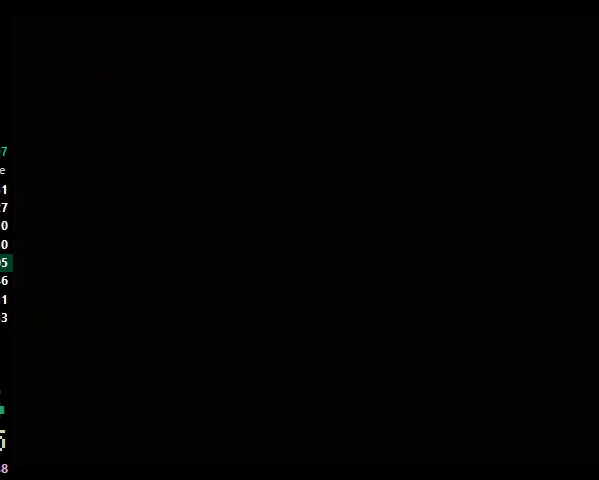
{"buttons": [], "events": []}
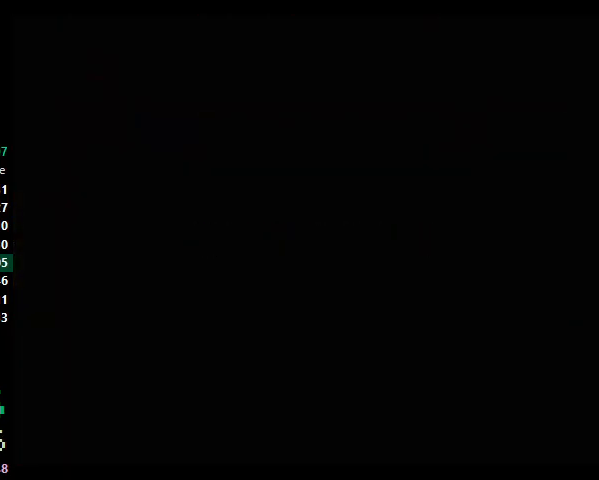
{"buttons": ["Y", "DPAD_RIGHT"], "events": [[133, "DPAD_RIGHT", "down"], [133, "Y", "down"]]}
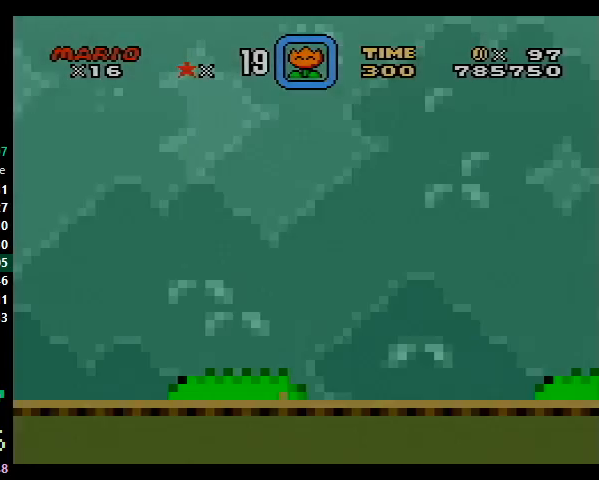
{"buttons": ["Y", "DPAD_RIGHT"], "events": []}
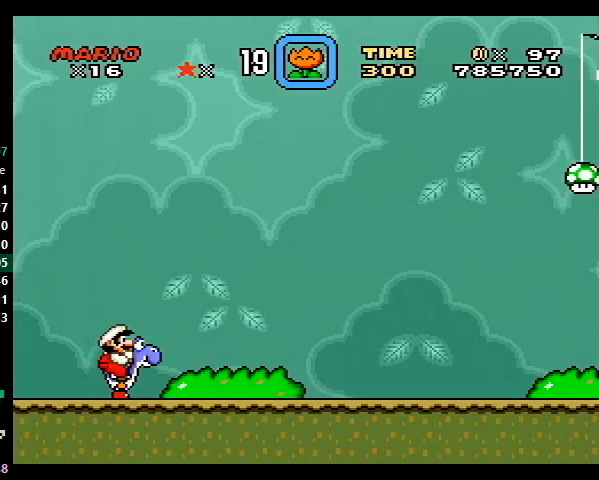
{"buttons": ["Y", "DPAD_RIGHT"], "events": []}
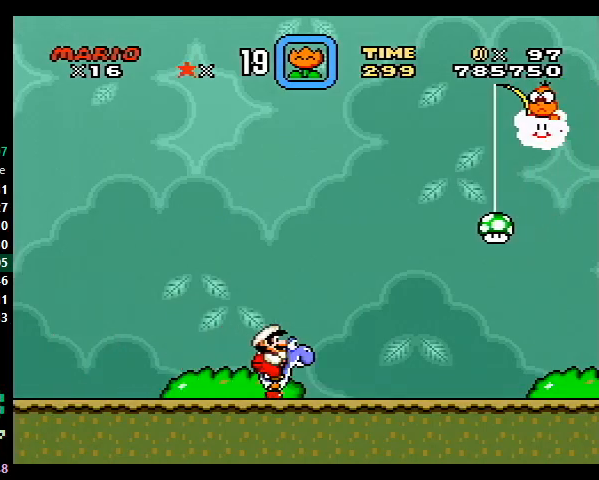
{"buttons": ["X", "Y", "DPAD_UP", "DPAD_RIGHT"], "events": [[400, "DPAD_UP", "down"], [500, "X", "down"]]}
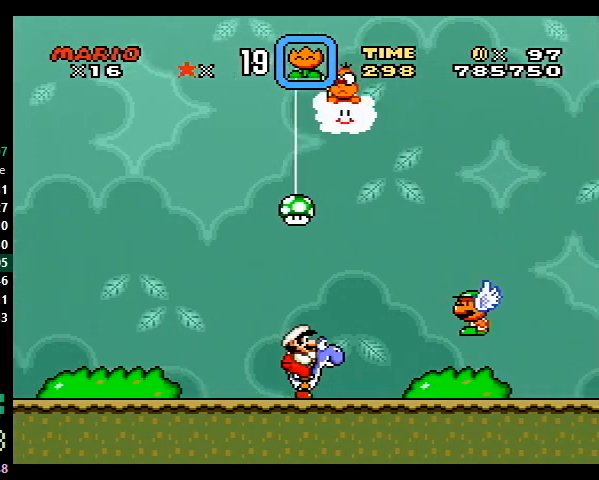
{"buttons": ["Y", "DPAD_RIGHT"], "events": [[100, "X", "up"], [467, "DPAD_UP", "up"]]}
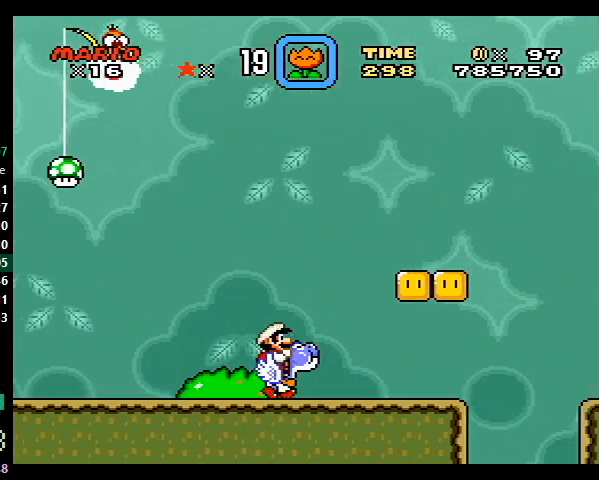
{"buttons": ["Y", "DPAD_RIGHT"], "events": [[400, "B", "down"], [500, "B", "up"]]}
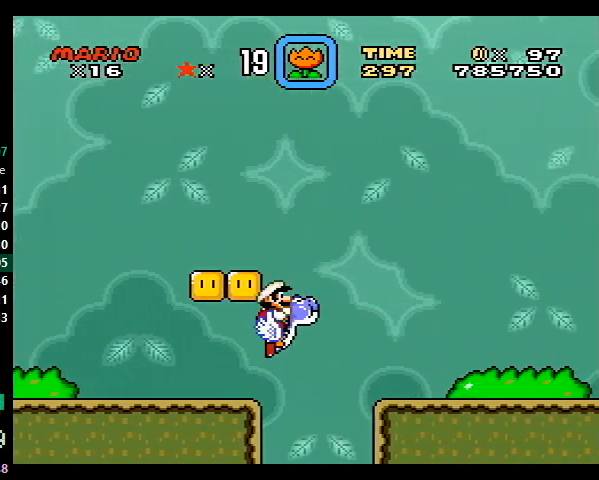
{"buttons": ["Y", "DPAD_RIGHT"], "events": [[233, "B", "down"], [300, "B", "up"]]}
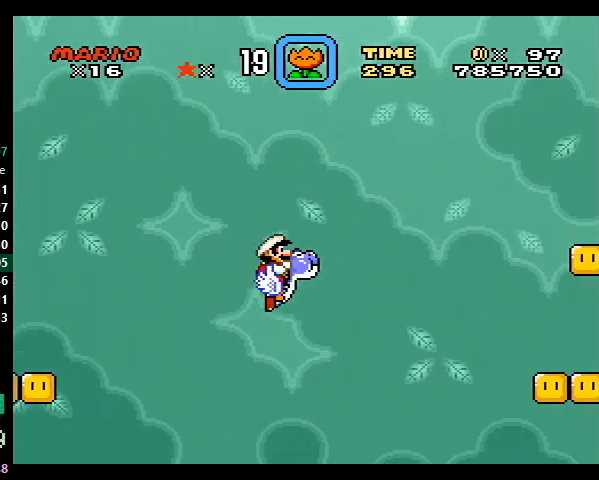
{"buttons": ["Y", "DPAD_RIGHT"], "events": [[33, "B", "down"], [100, "B", "up"], [333, "B", "down"], [433, "B", "up"]]}
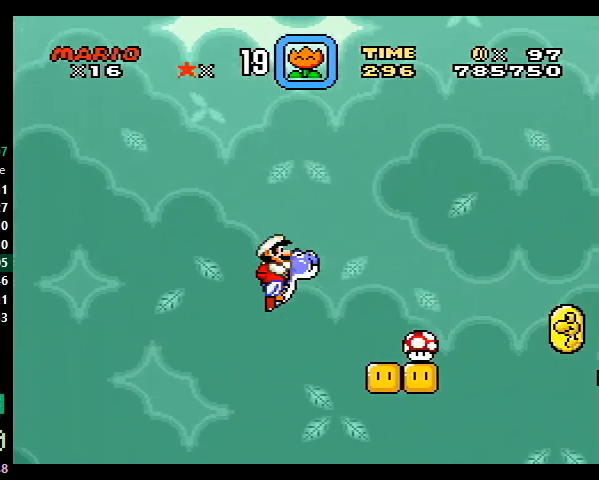
{"buttons": ["Y", "DPAD_RIGHT"], "events": [[167, "B", "down"], [233, "B", "up"]]}
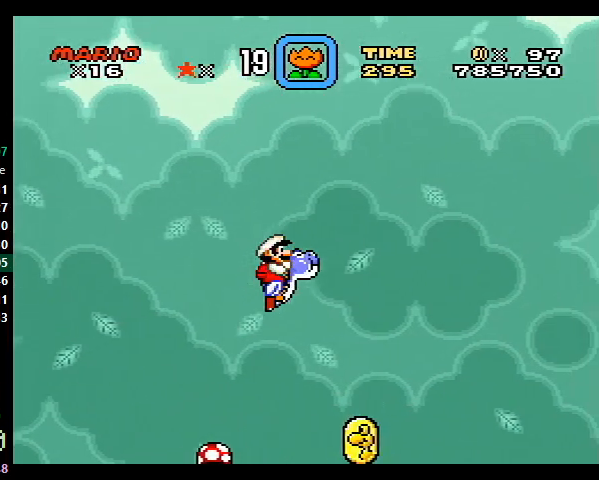
{"buttons": ["Y", "DPAD_RIGHT"], "events": [[233, "B", "down"], [300, "B", "up"]]}
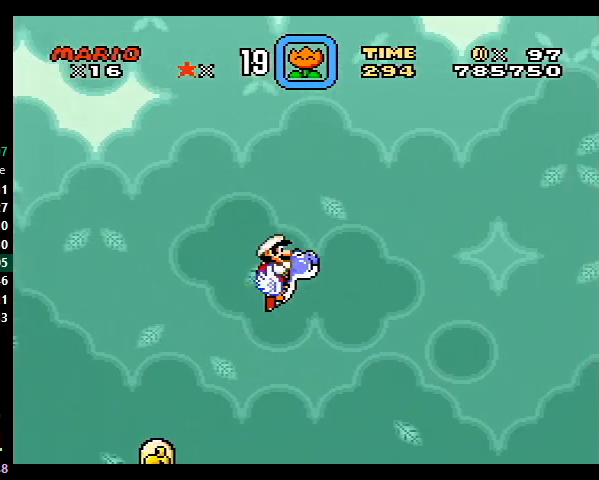
{"buttons": ["B", "Y", "DPAD_RIGHT"], "events": [[433, "B", "down"]]}
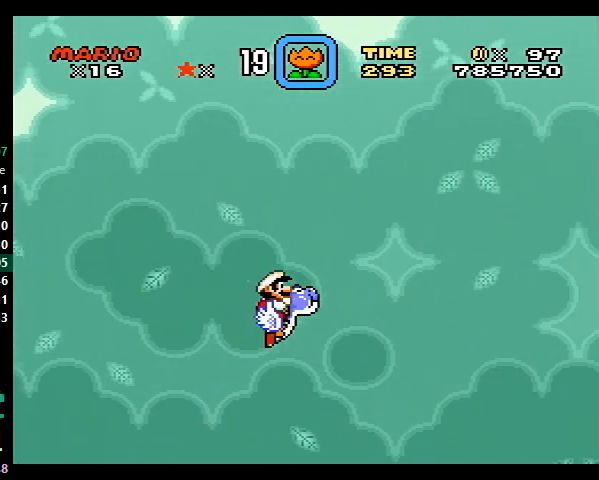
{"buttons": ["Y", "DPAD_RIGHT"], "events": [[33, "B", "up"]]}
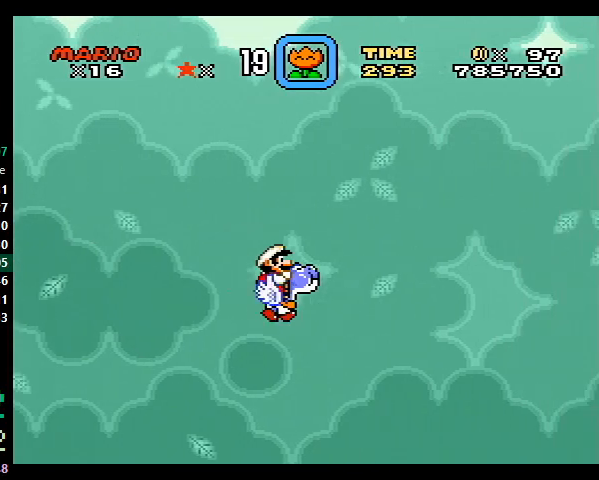
{"buttons": ["Y", "DPAD_RIGHT"], "events": [[100, "B", "down"], [167, "B", "up"]]}
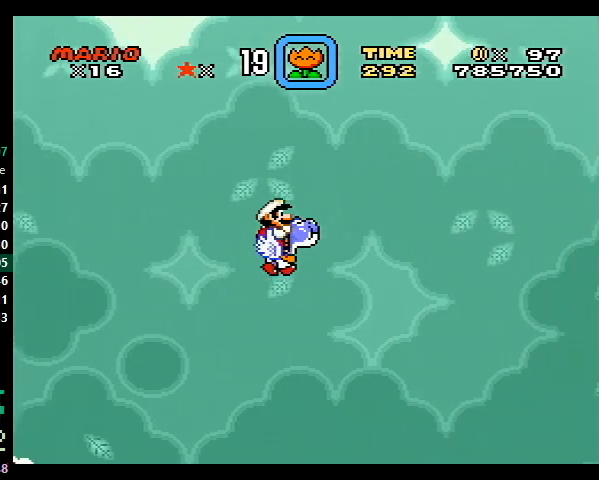
{"buttons": ["Y", "DPAD_RIGHT"], "events": [[233, "B", "down"], [333, "B", "up"]]}
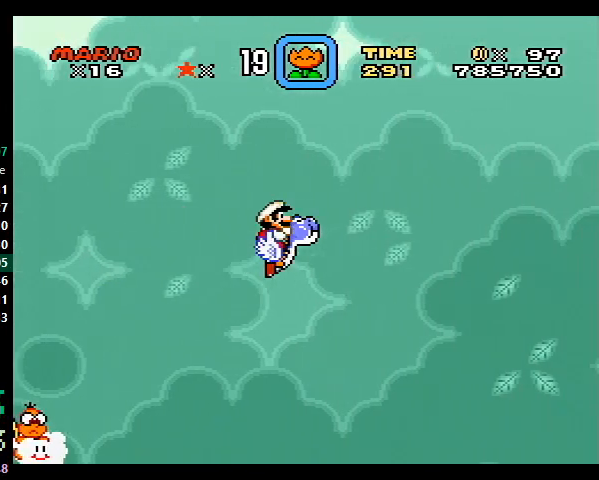
{"buttons": ["Y", "DPAD_RIGHT"], "events": []}
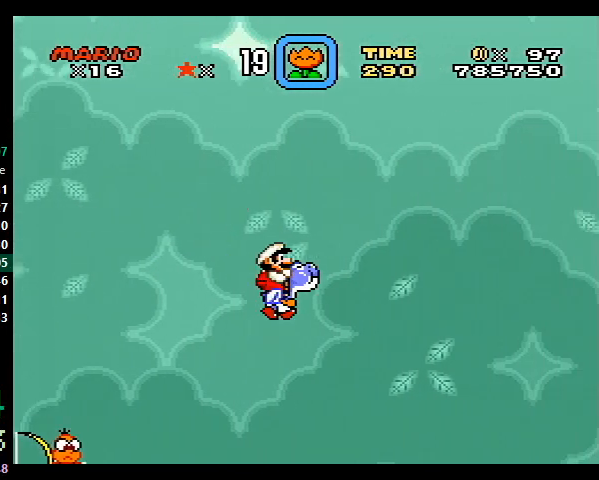
{"buttons": ["Y", "DPAD_RIGHT"], "events": [[133, "B", "down"], [200, "B", "up"]]}